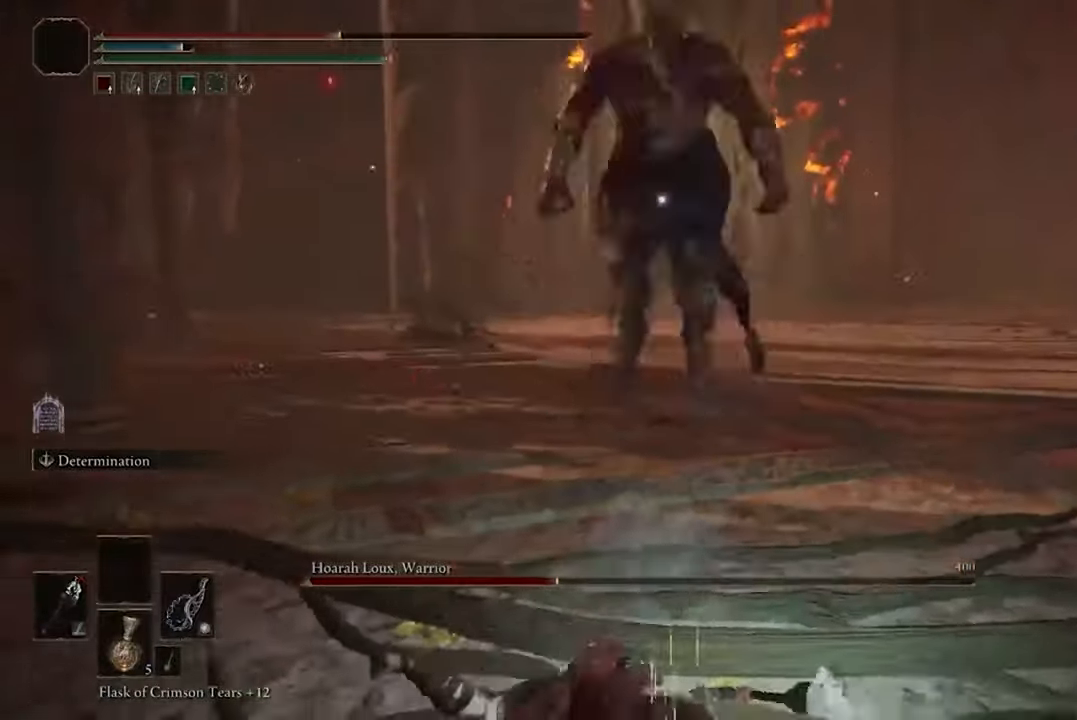
Gameplay with a controller (Xbox layout); each line is a JSON object with the inputs held at the frame after it. "events" lists button and stick changes between this image and that frame as [ms after this image, input, new state], when the widget could be followed in between.
{"buttons": [], "left_stick": "right", "right_stick": "center", "events": [[333, "left_stick", "right"]]}
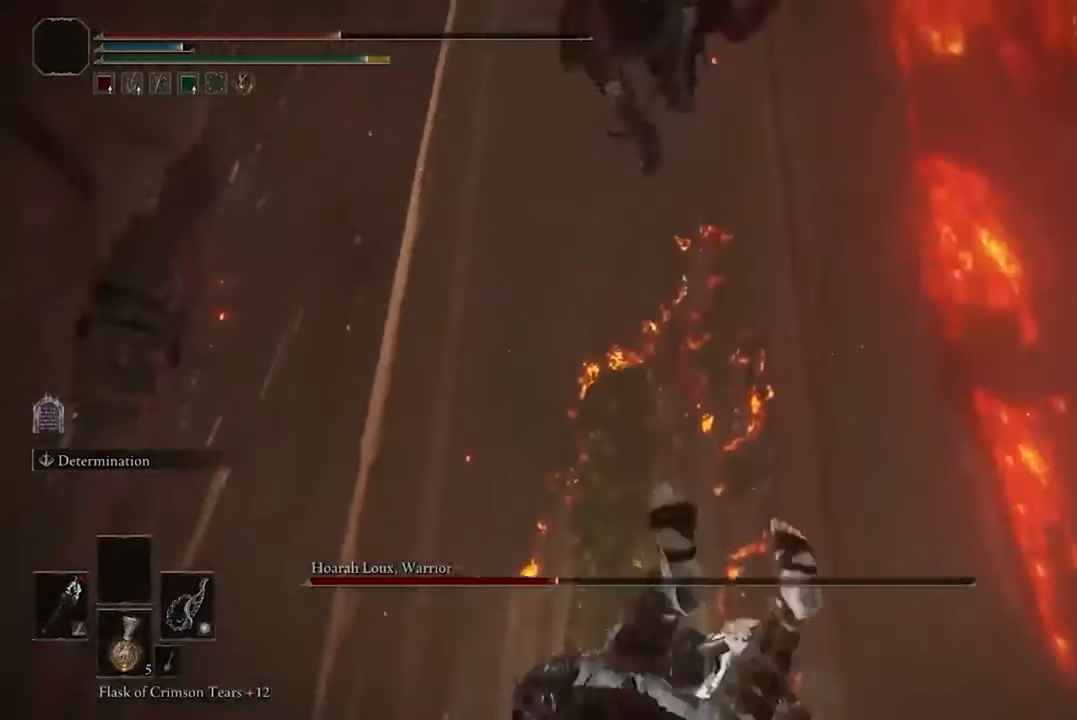
{"buttons": [], "left_stick": "right", "right_stick": "center", "events": [[400, "B", "down"], [500, "B", "up"]]}
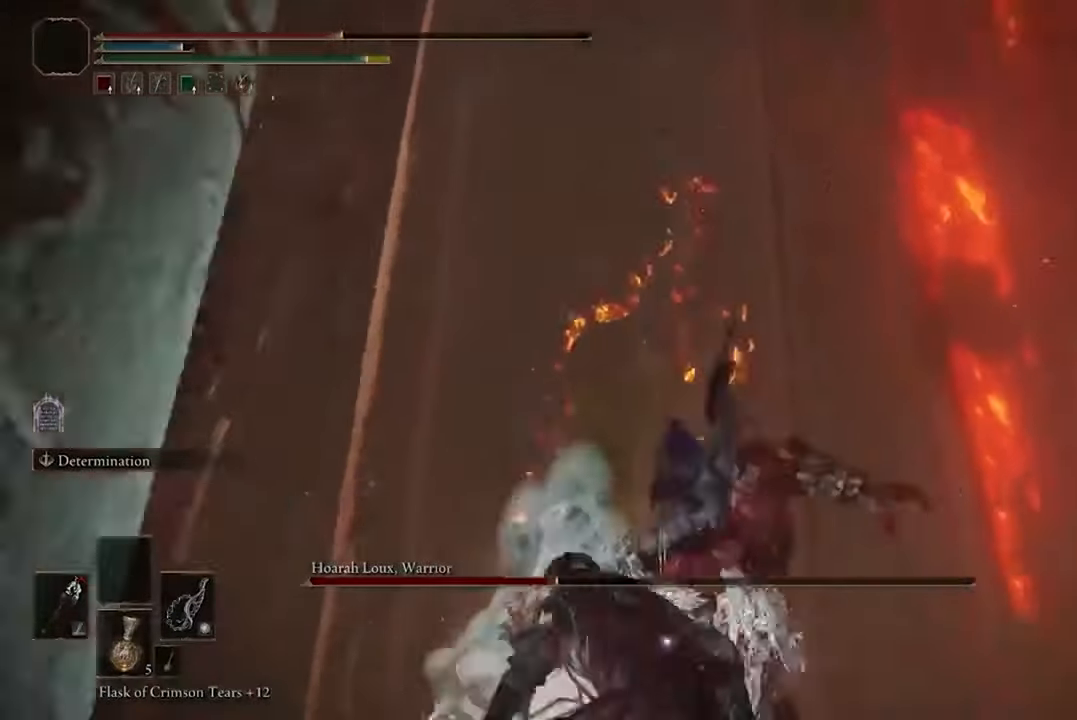
{"buttons": [], "left_stick": "down-right", "right_stick": "center", "events": [[433, "left_stick", "down-right"]]}
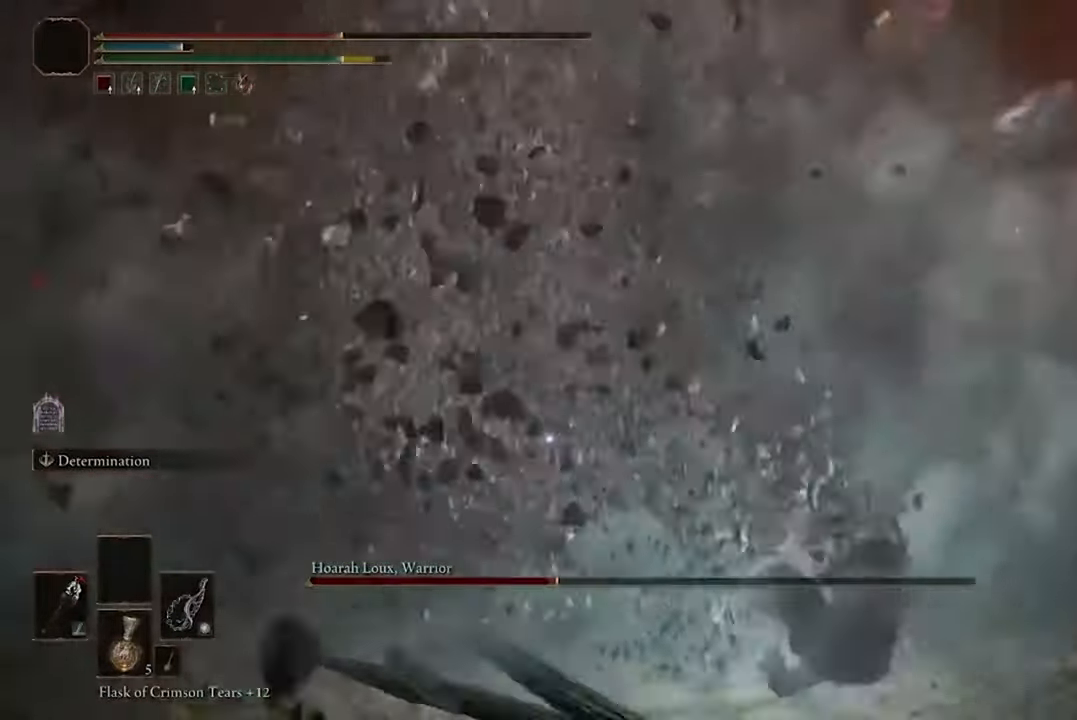
{"buttons": [], "left_stick": "down-right", "right_stick": "center", "events": []}
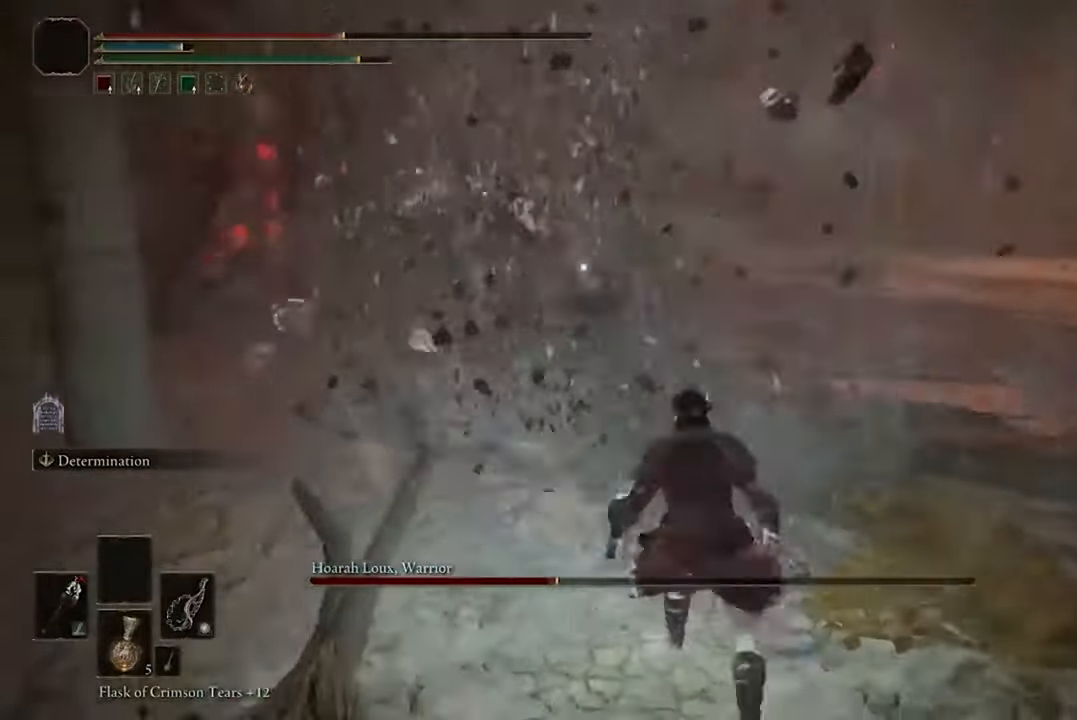
{"buttons": [], "left_stick": "down-right", "right_stick": "center", "events": [[100, "B", "down"], [267, "B", "up"]]}
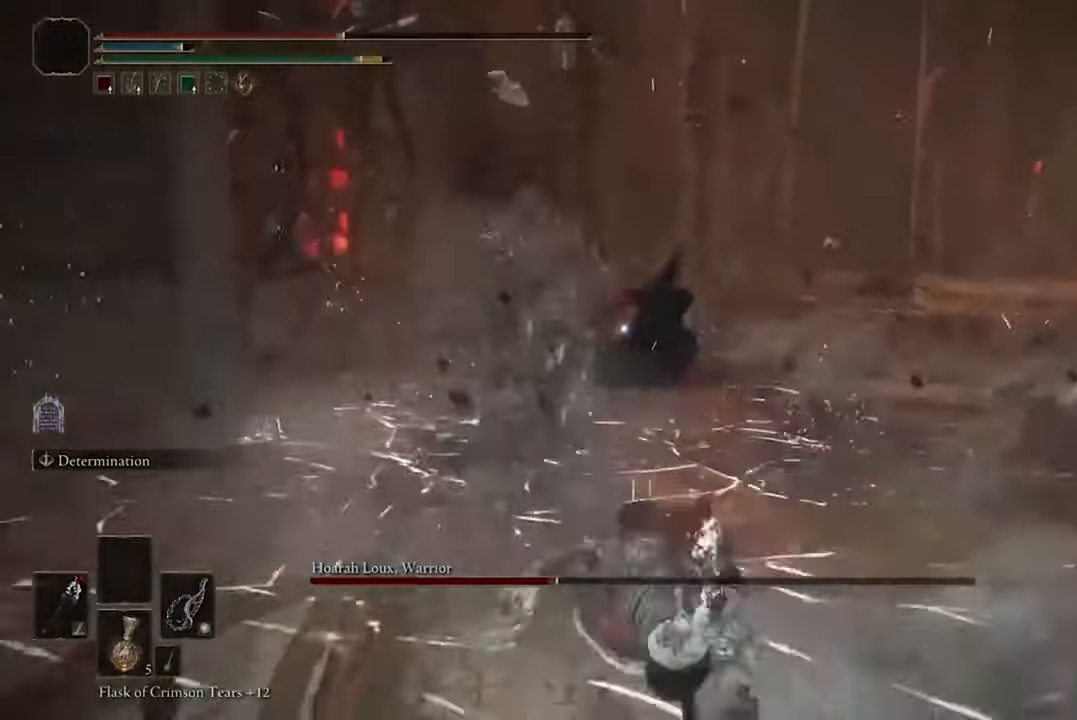
{"buttons": ["B"], "left_stick": "down-right", "right_stick": "center", "events": [[333, "B", "down"]]}
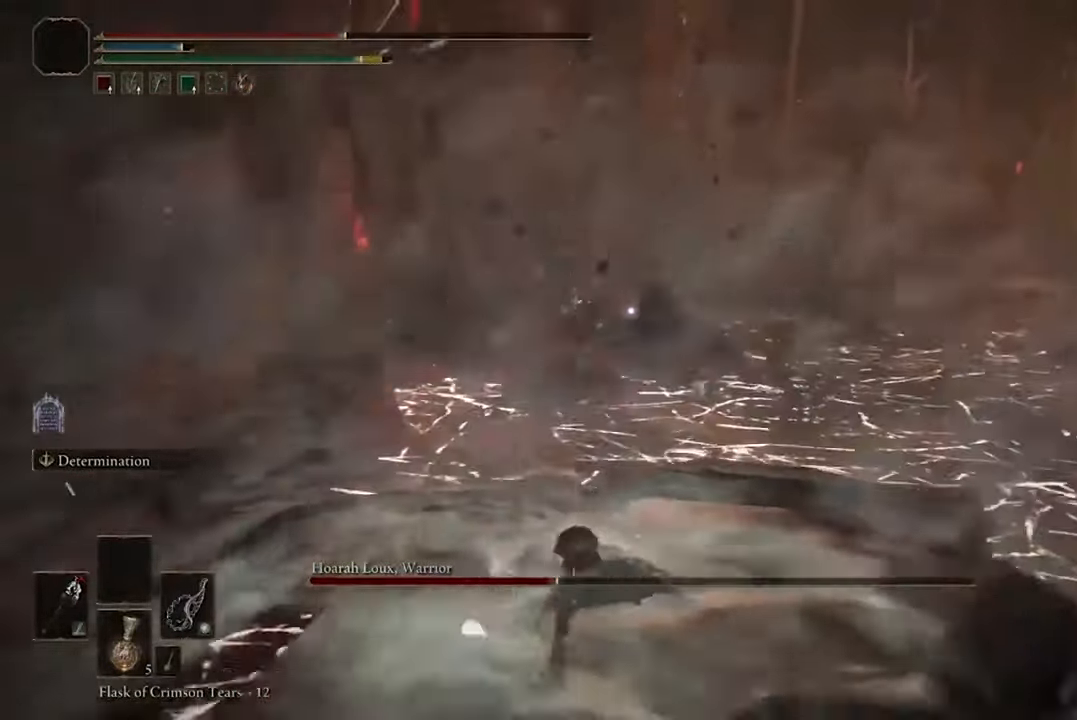
{"buttons": ["B"], "left_stick": "down-right", "right_stick": "center", "events": []}
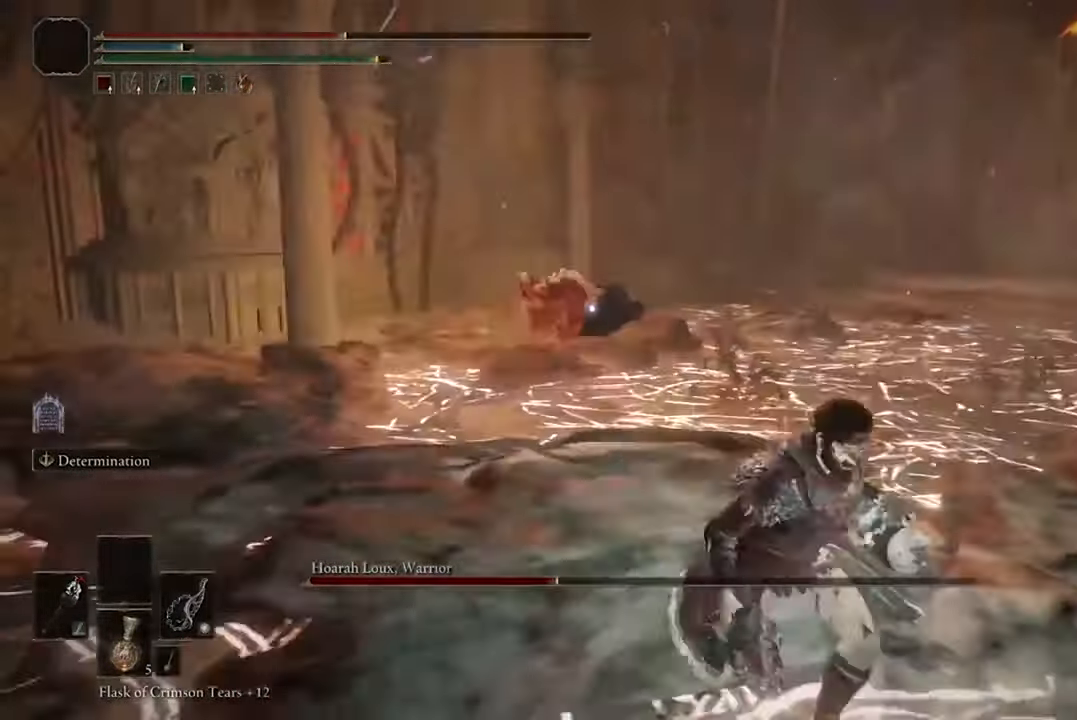
{"buttons": ["B"], "left_stick": "down", "right_stick": "center", "events": [[33, "left_stick", "down"]]}
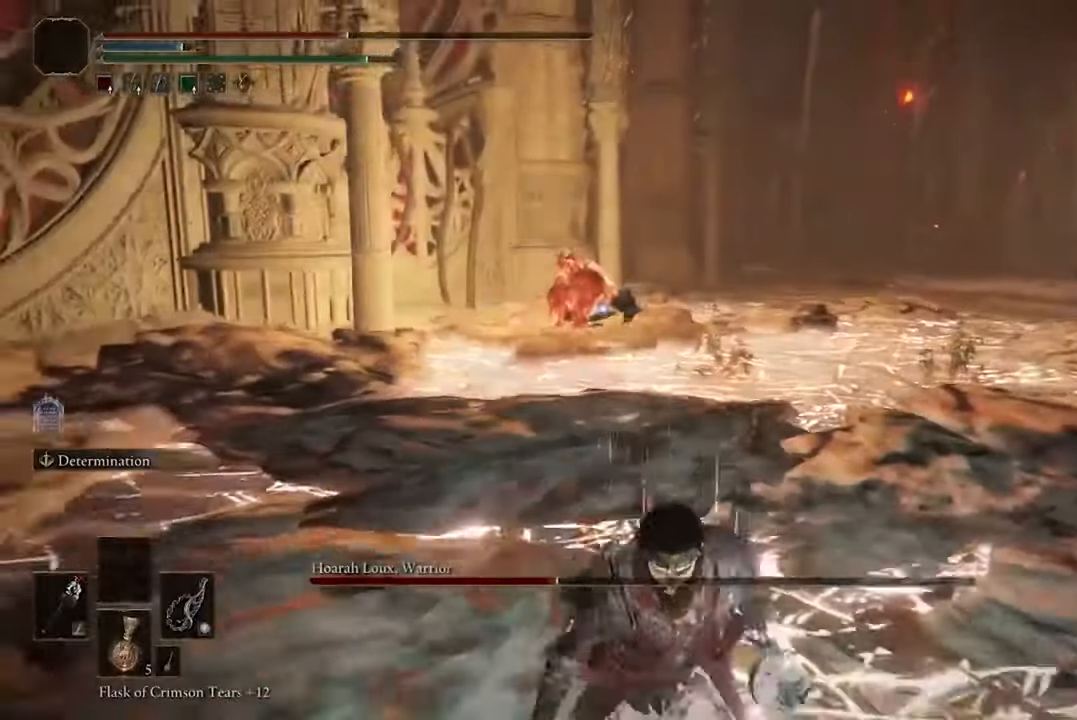
{"buttons": ["B"], "left_stick": "down", "right_stick": "center", "events": []}
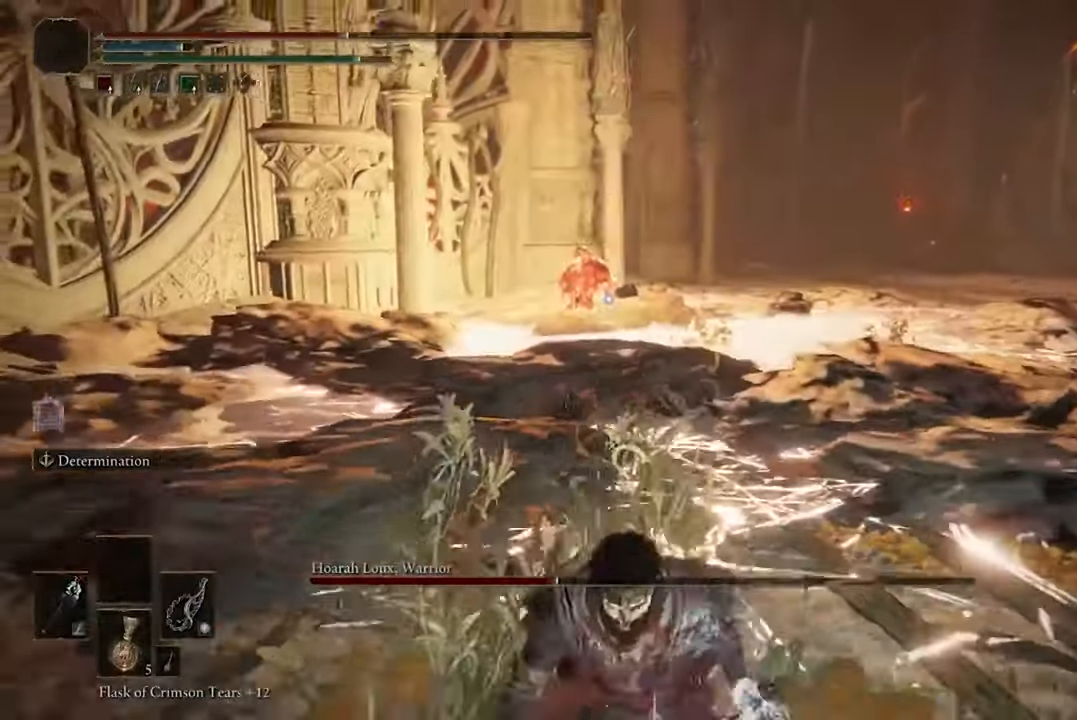
{"buttons": ["B", "Y"], "left_stick": "down", "right_stick": "center", "events": [[466, "Y", "down"]]}
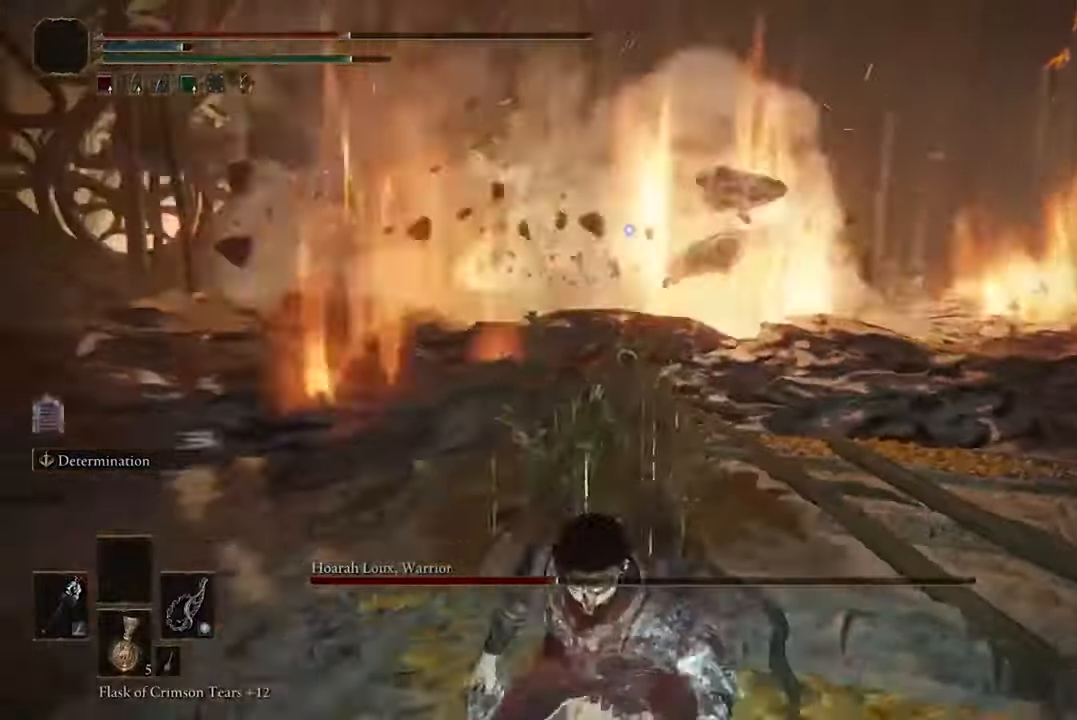
{"buttons": ["B"], "left_stick": "down", "right_stick": "center", "events": [[133, "Y", "up"]]}
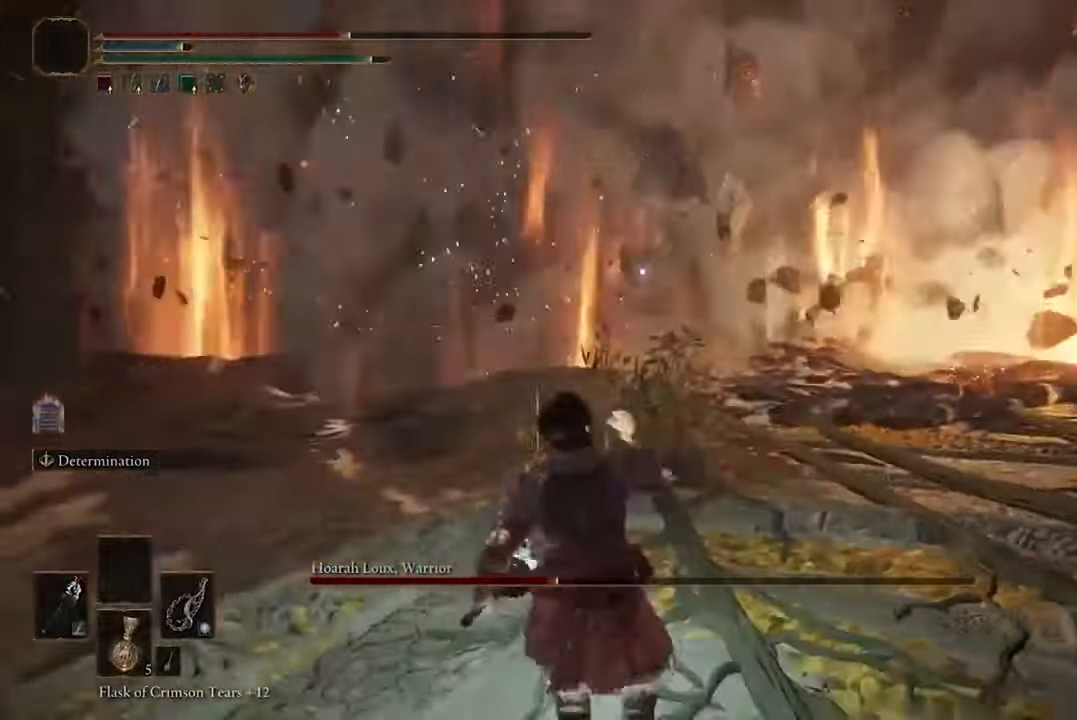
{"buttons": [], "left_stick": "center", "right_stick": "center", "events": [[166, "left_stick", "center"], [266, "B", "up"]]}
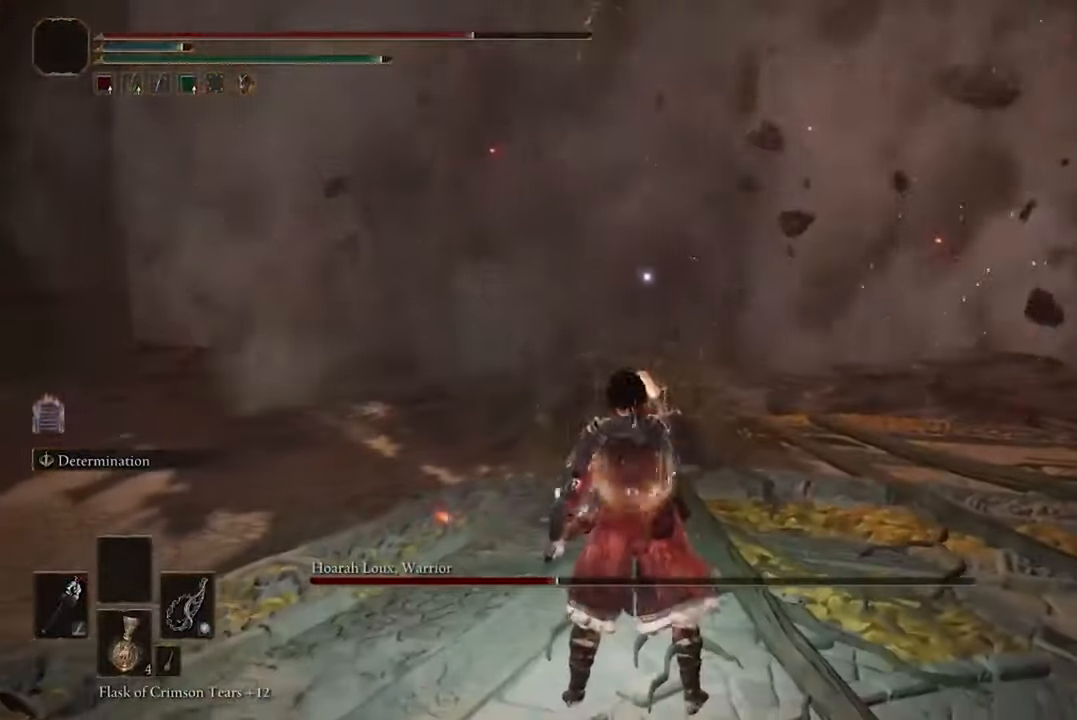
{"buttons": [], "left_stick": "center", "right_stick": "center", "events": [[266, "L2", "down"], [466, "L2", "up"]]}
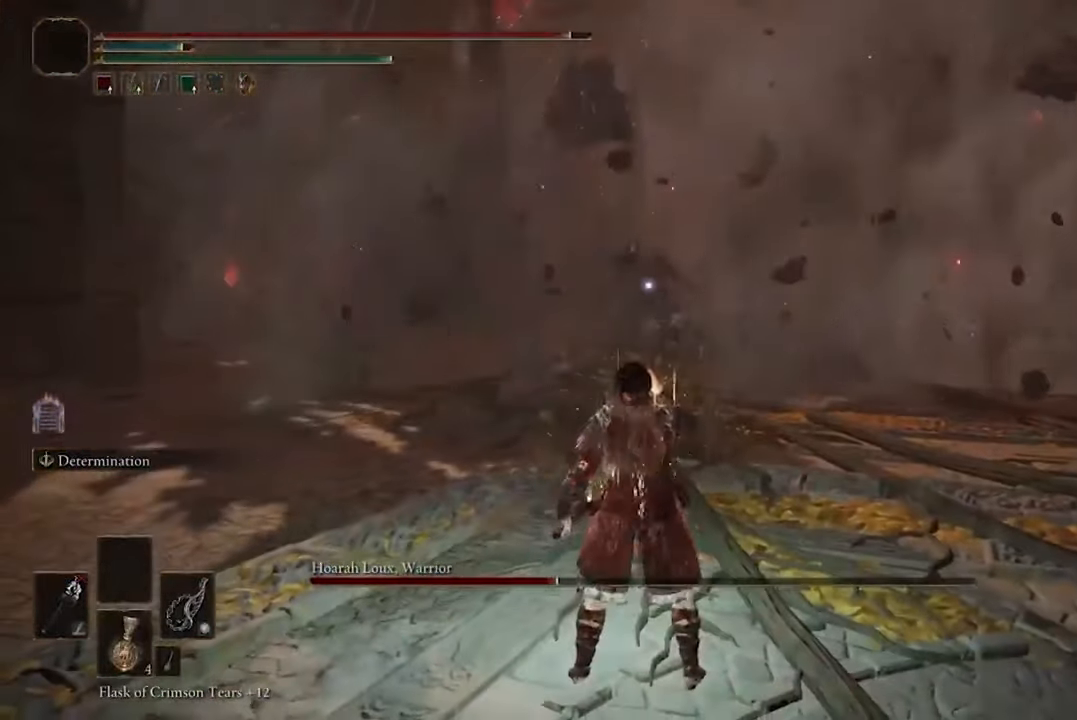
{"buttons": [], "left_stick": "down", "right_stick": "center", "events": [[366, "left_stick", "down"]]}
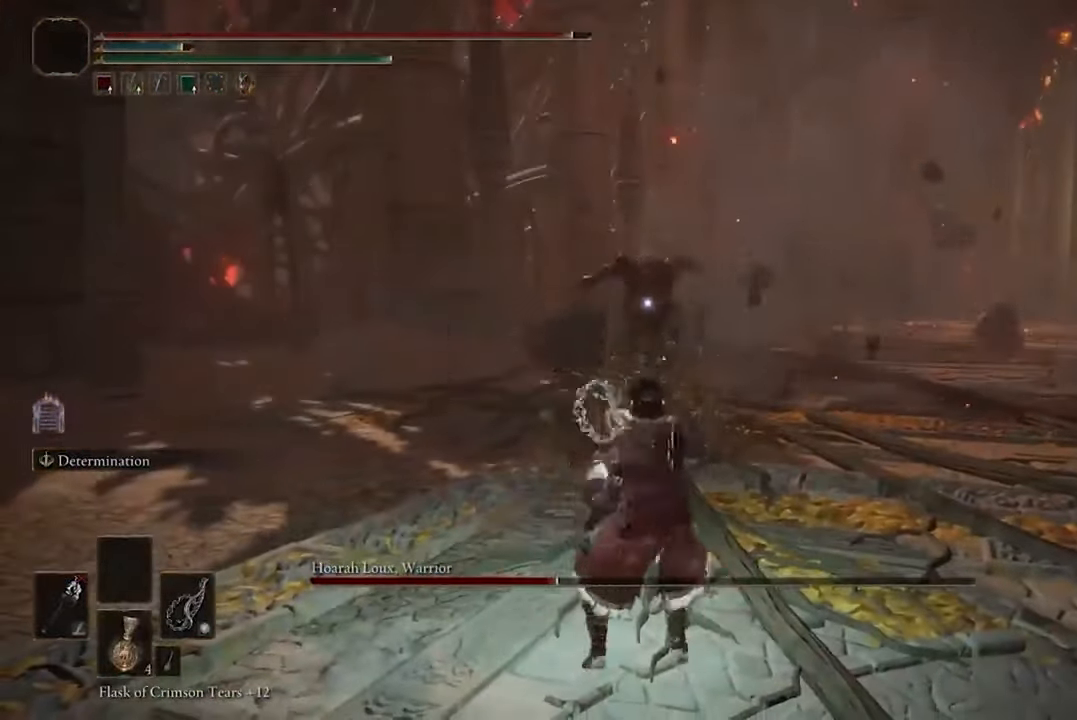
{"buttons": [], "left_stick": "right", "right_stick": "center", "events": [[500, "left_stick", "right"]]}
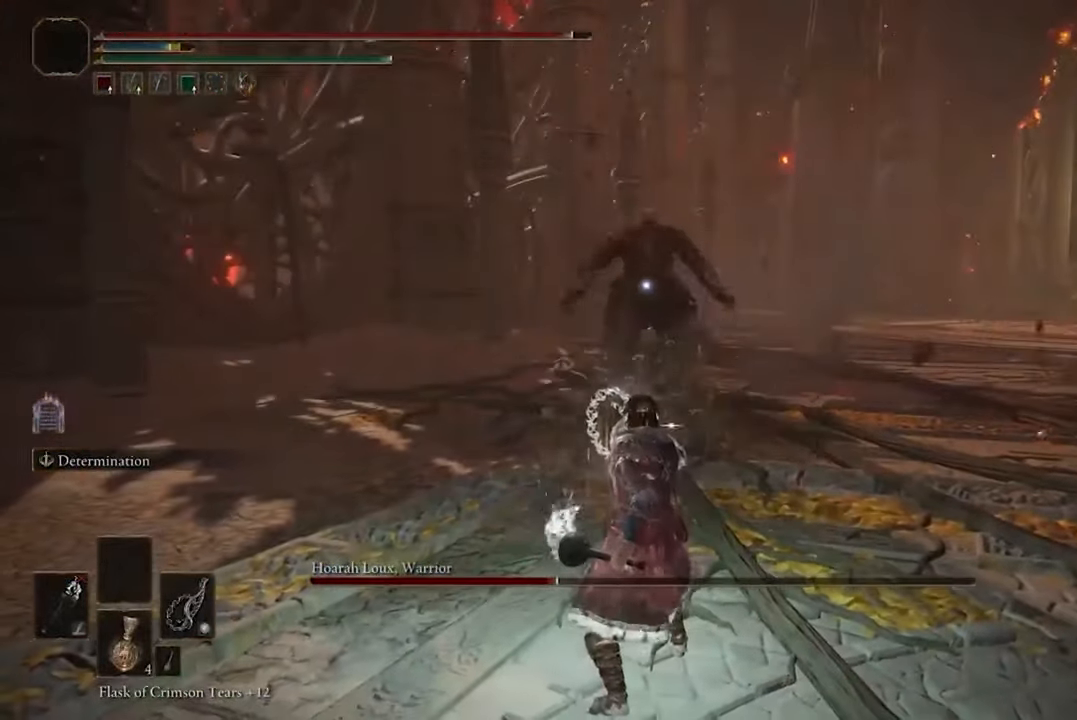
{"buttons": [], "left_stick": "down-right", "right_stick": "center", "events": [[366, "left_stick", "down-right"]]}
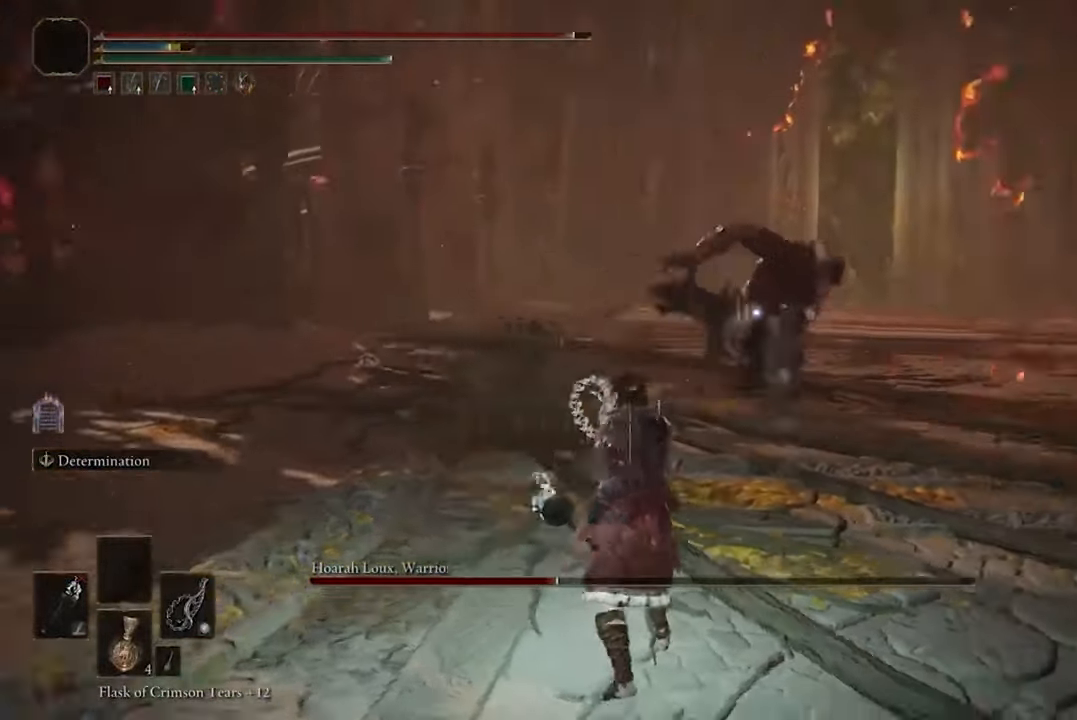
{"buttons": [], "left_stick": "down", "right_stick": "center", "events": [[66, "left_stick", "right"], [233, "left_stick", "down-right"], [366, "left_stick", "down"]]}
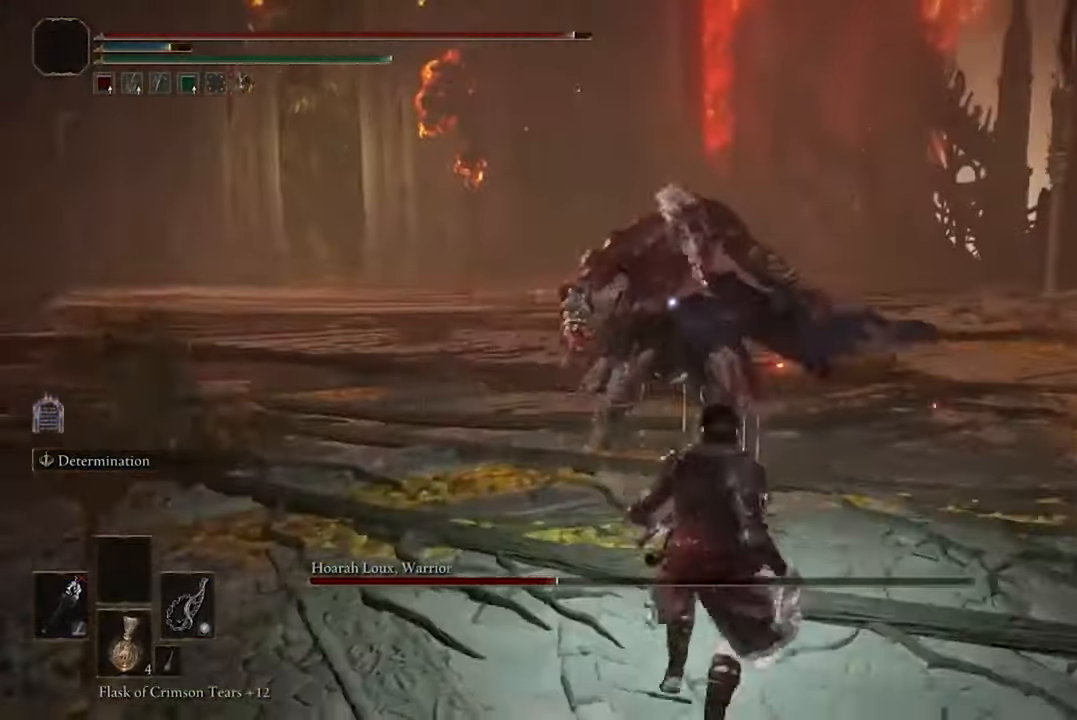
{"buttons": [], "left_stick": "up-right", "right_stick": "center", "events": [[166, "left_stick", "down-right"], [300, "left_stick", "right"], [400, "left_stick", "up-right"]]}
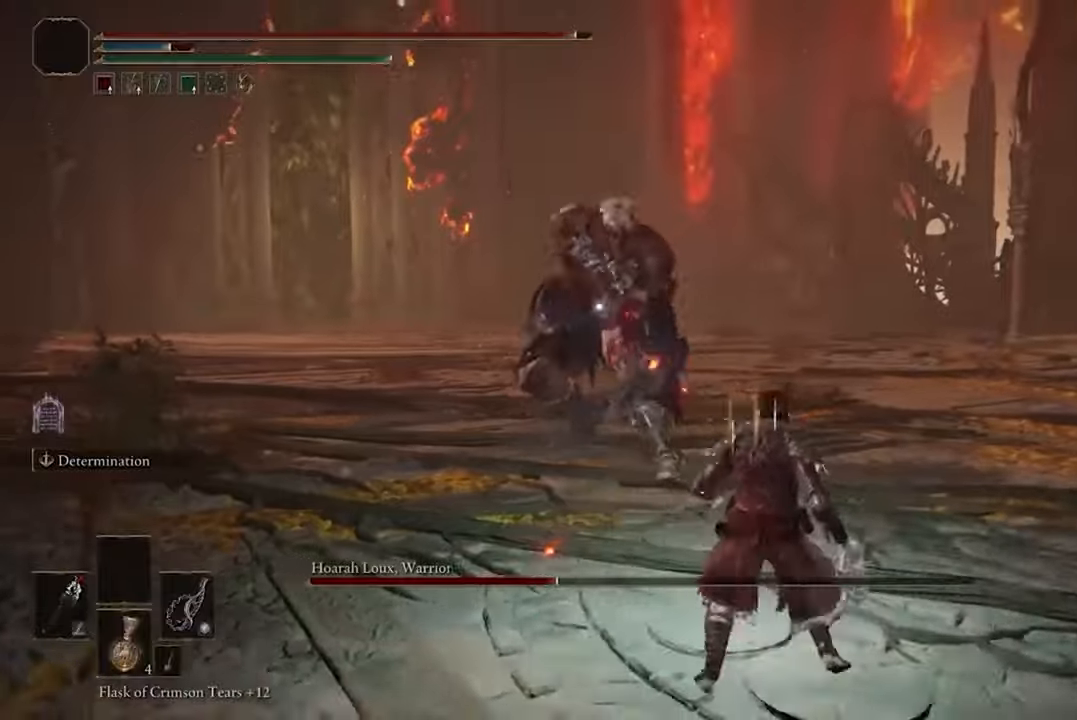
{"buttons": [], "left_stick": "down", "right_stick": "center", "events": [[134, "left_stick", "right"], [300, "left_stick", "down-right"], [467, "left_stick", "down"]]}
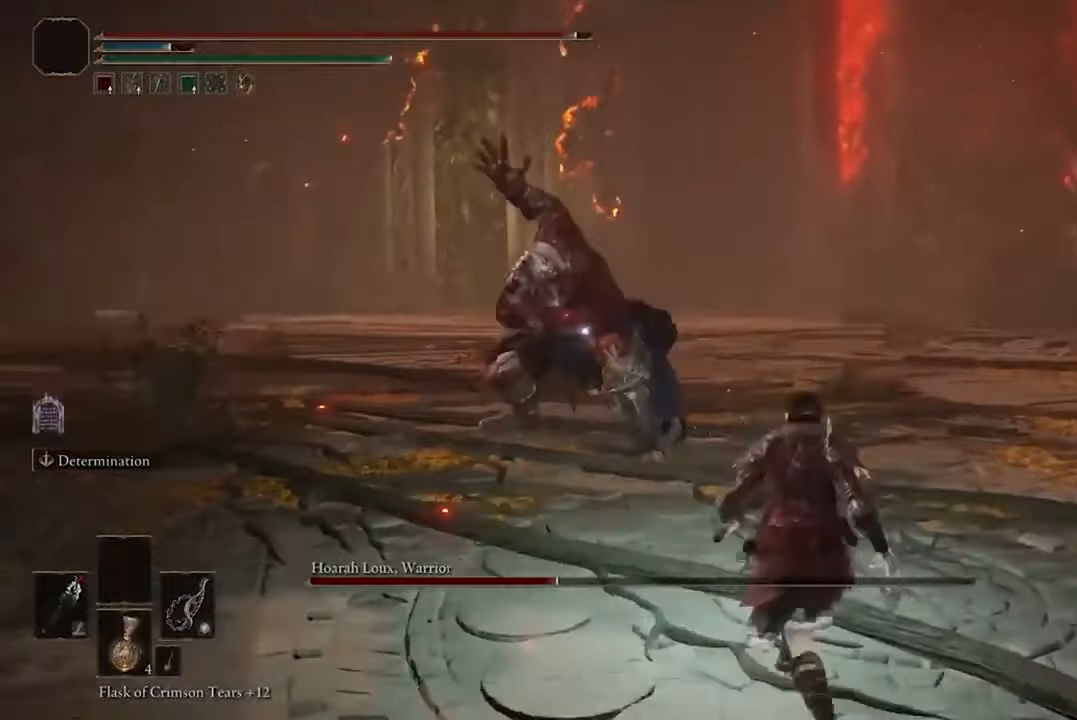
{"buttons": ["B"], "left_stick": "down", "right_stick": "center", "events": [[467, "B", "down"]]}
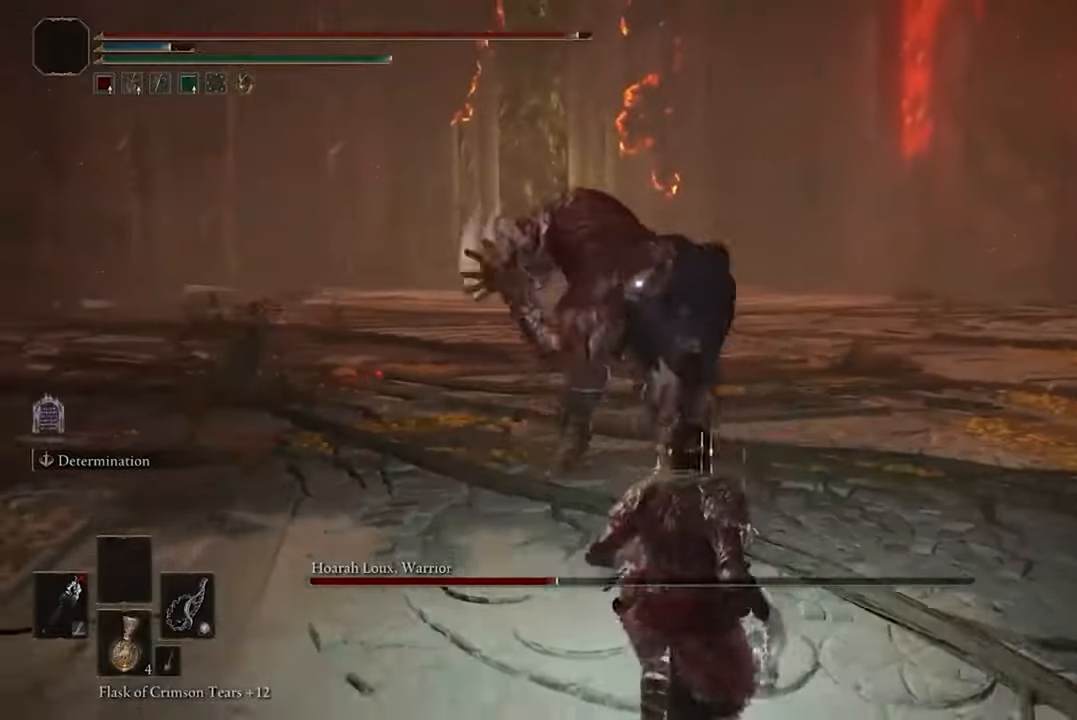
{"buttons": [], "left_stick": "up-right", "right_stick": "center", "events": [[100, "B", "up"], [434, "left_stick", "up-right"]]}
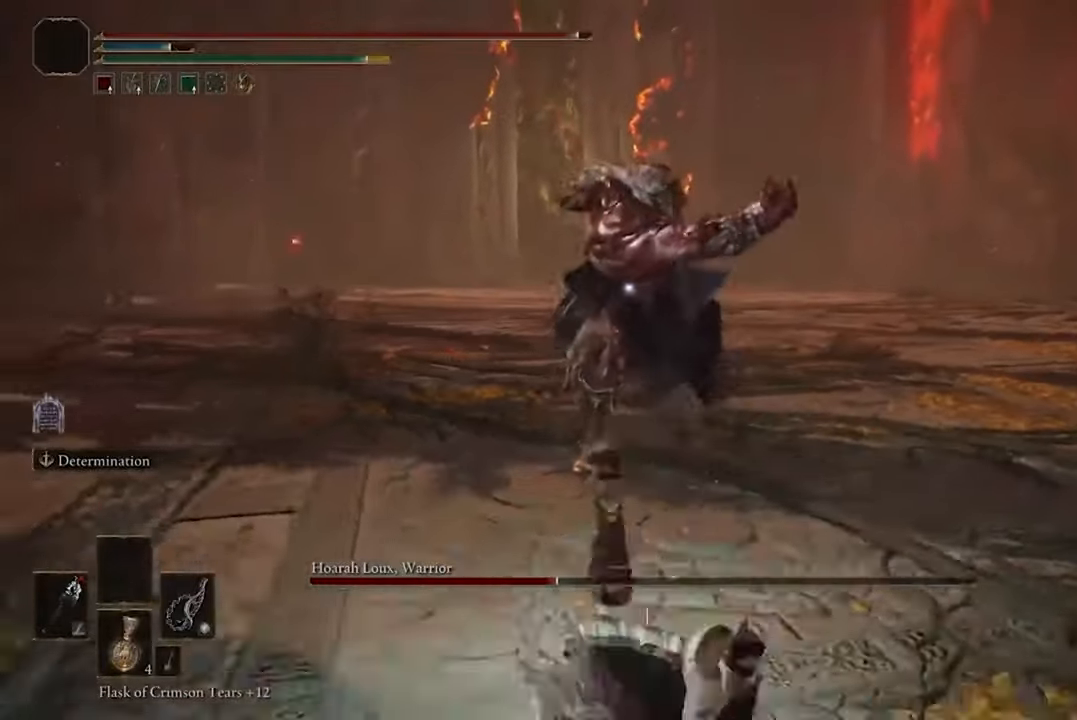
{"buttons": ["B"], "left_stick": "up-right", "right_stick": "center", "events": [[67, "B", "down"]]}
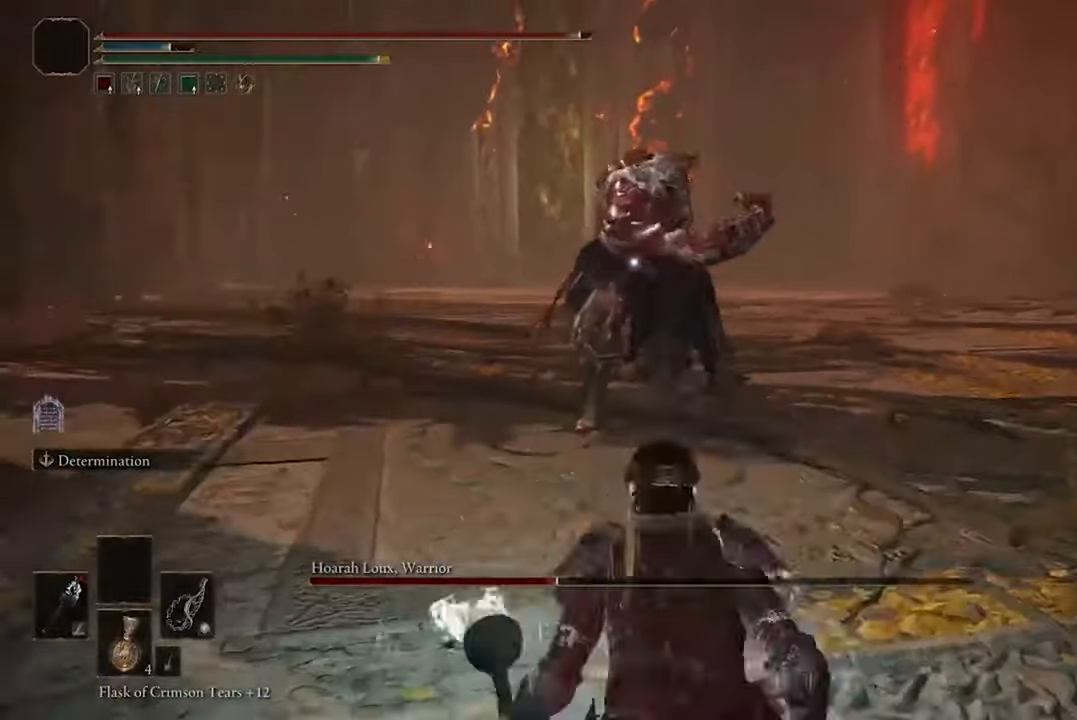
{"buttons": ["B"], "left_stick": "up-right", "right_stick": "center", "events": [[267, "R2", "down"], [400, "R2", "up"]]}
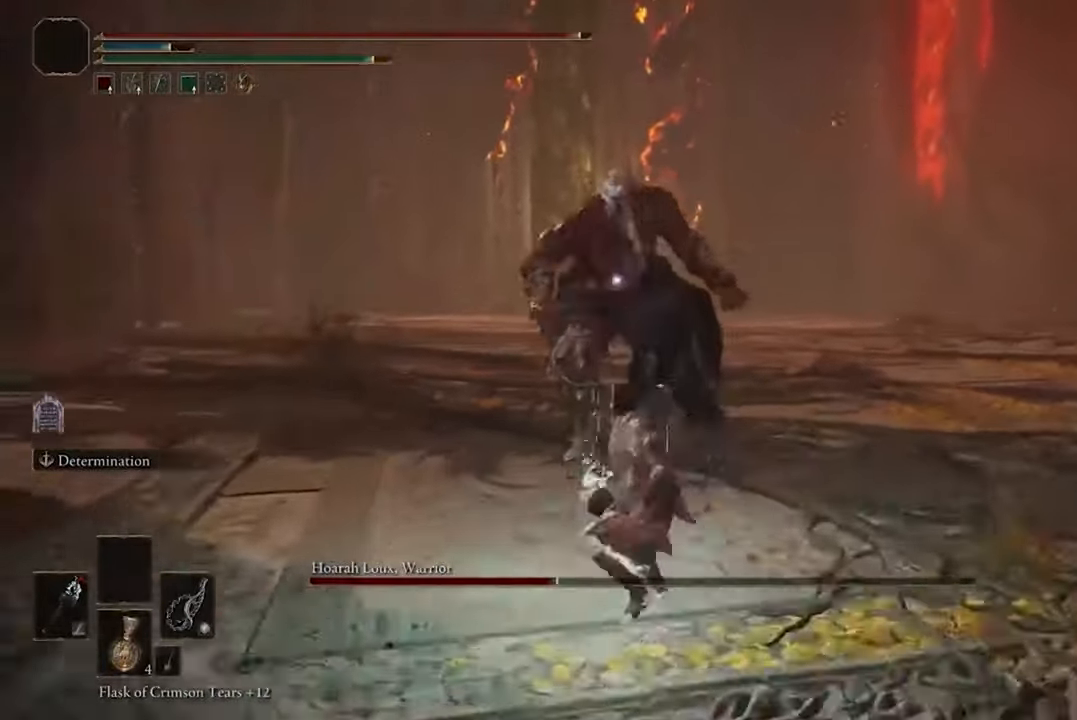
{"buttons": [], "left_stick": "center", "right_stick": "center", "events": [[67, "B", "up"], [234, "left_stick", "center"]]}
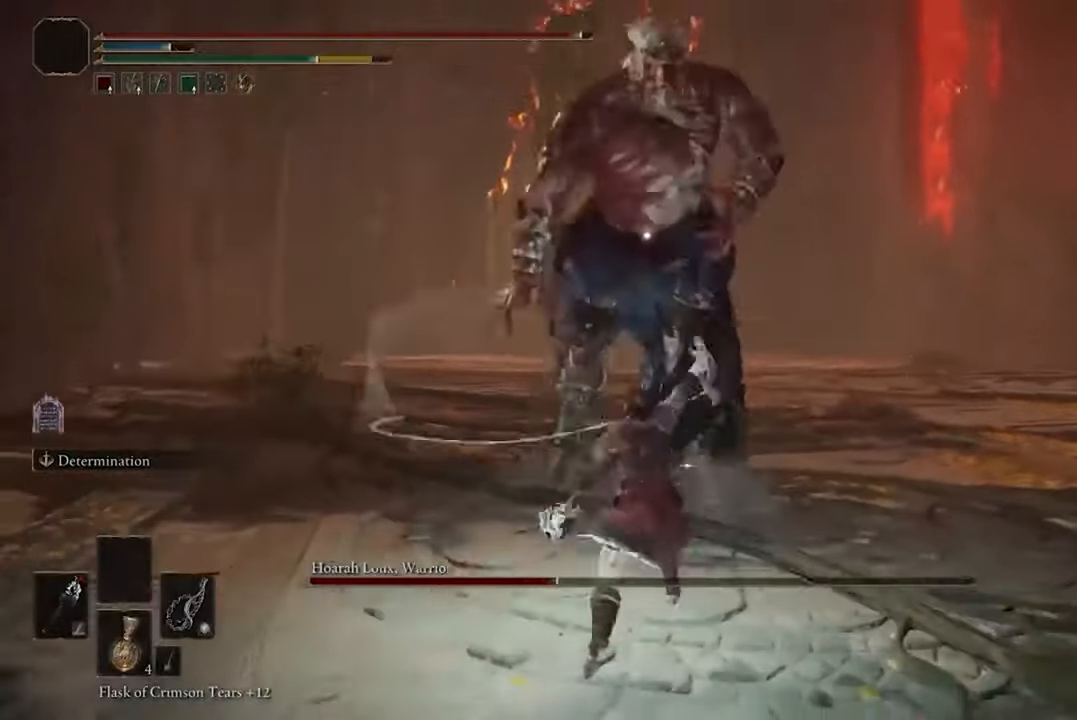
{"buttons": [], "left_stick": "up-right", "right_stick": "center", "events": [[67, "left_stick", "up-right"], [234, "B", "down"], [500, "B", "up"]]}
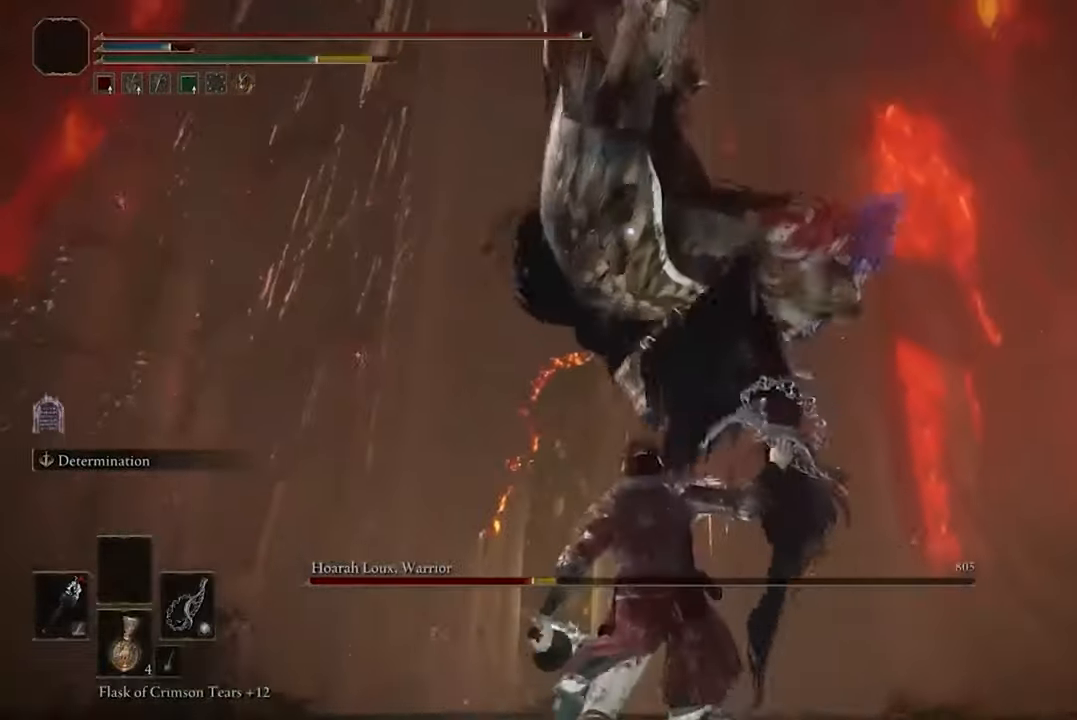
{"buttons": [], "left_stick": "center", "right_stick": "center", "events": [[67, "B", "down"], [167, "B", "up"], [500, "left_stick", "center"]]}
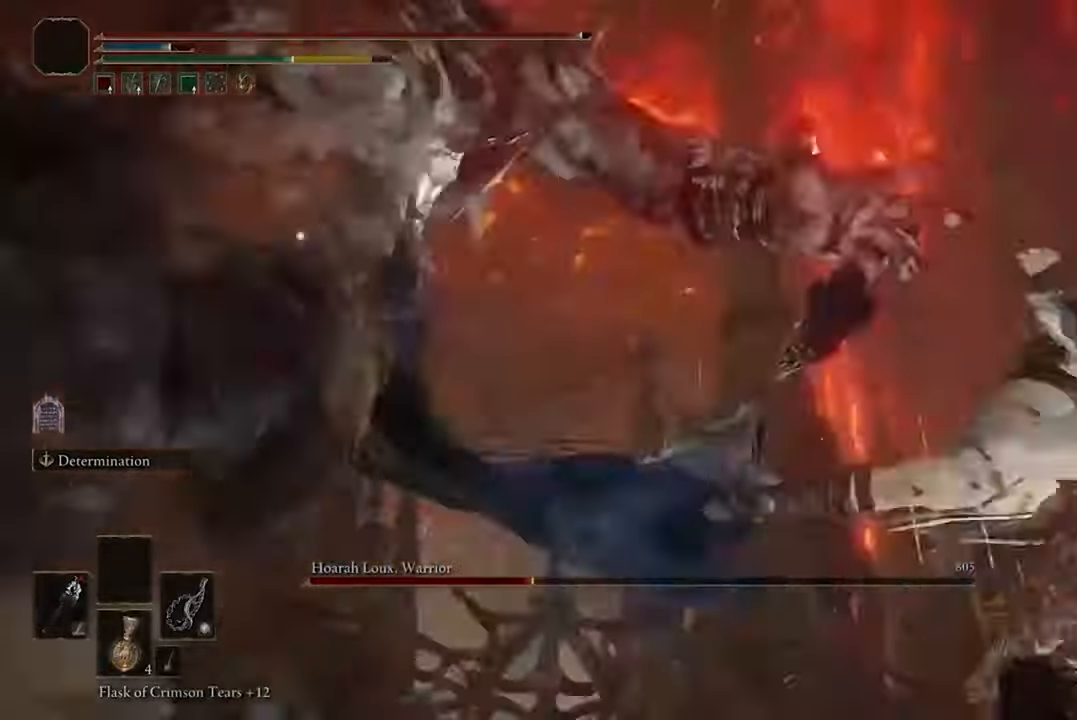
{"buttons": [], "left_stick": "center", "right_stick": "center", "events": [[167, "R1", "down"], [300, "R1", "up"]]}
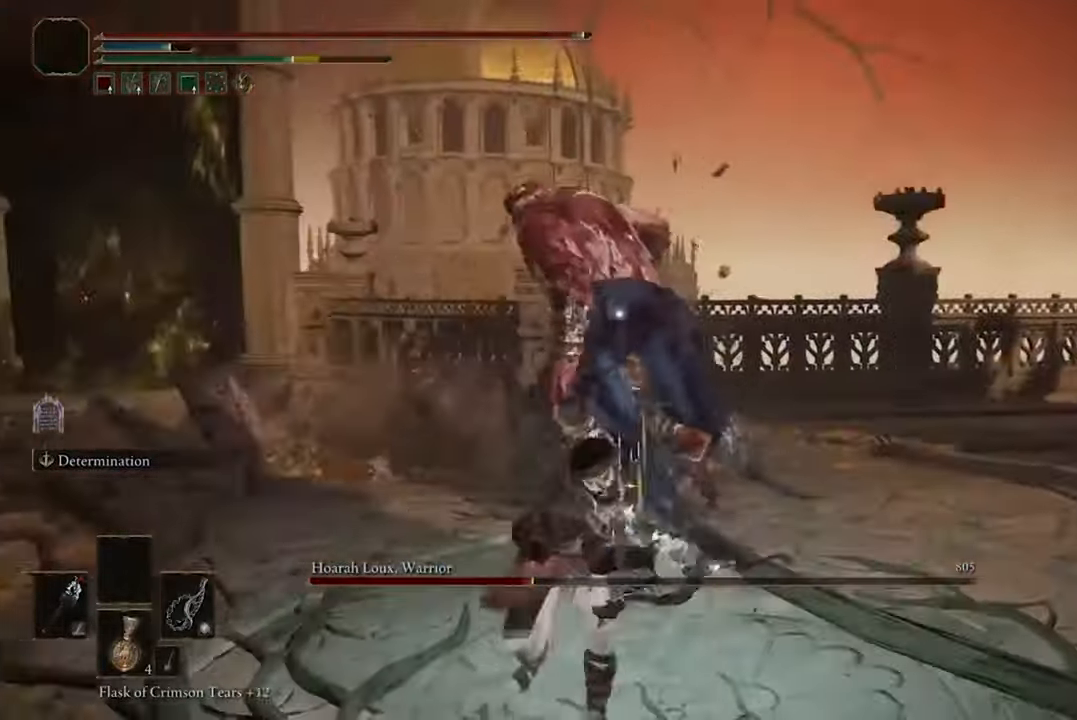
{"buttons": [], "left_stick": "down", "right_stick": "center", "events": [[434, "left_stick", "down"]]}
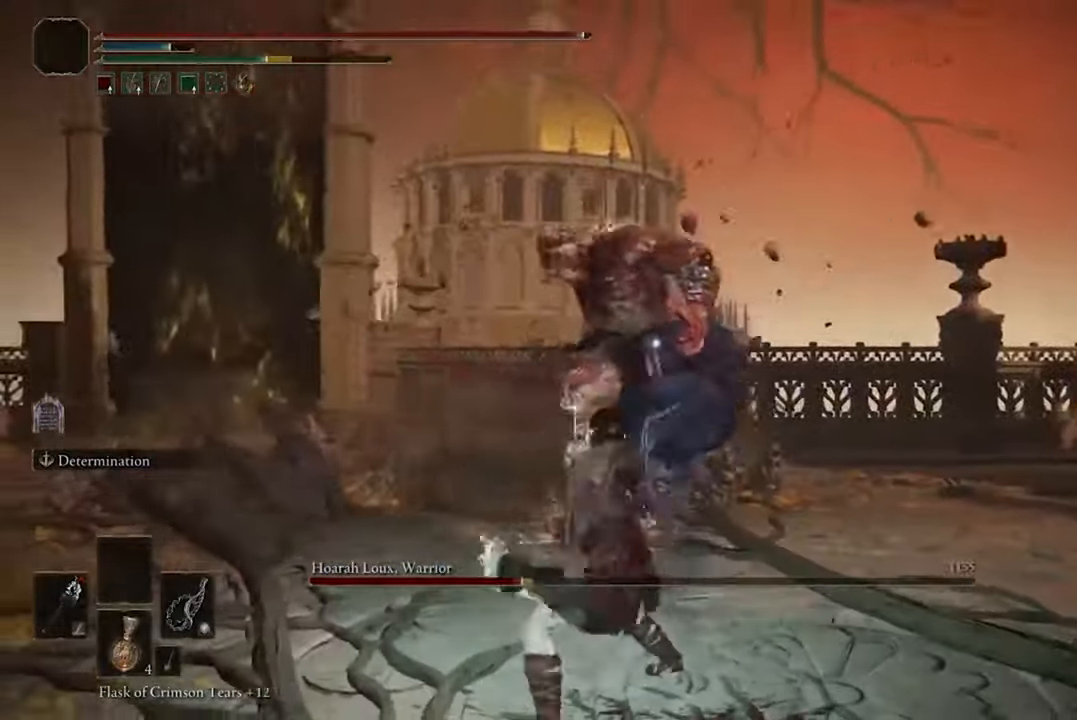
{"buttons": [], "left_stick": "down", "right_stick": "center", "events": [[167, "B", "down"], [300, "B", "up"]]}
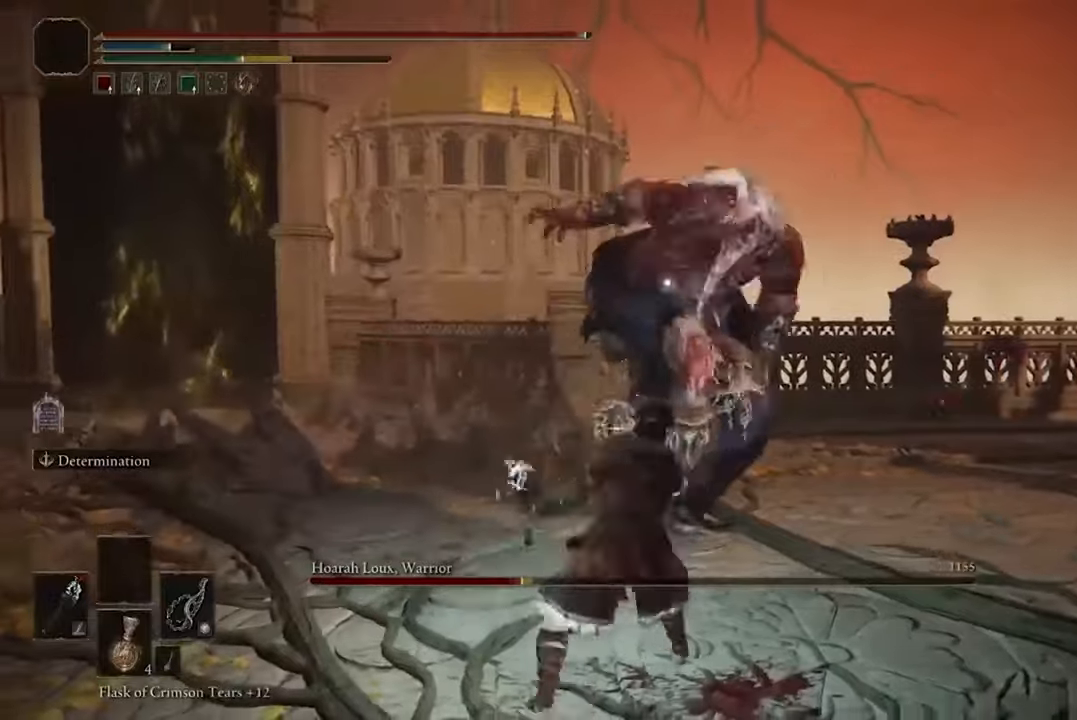
{"buttons": [], "left_stick": "down", "right_stick": "center", "events": [[367, "B", "down"], [500, "B", "up"]]}